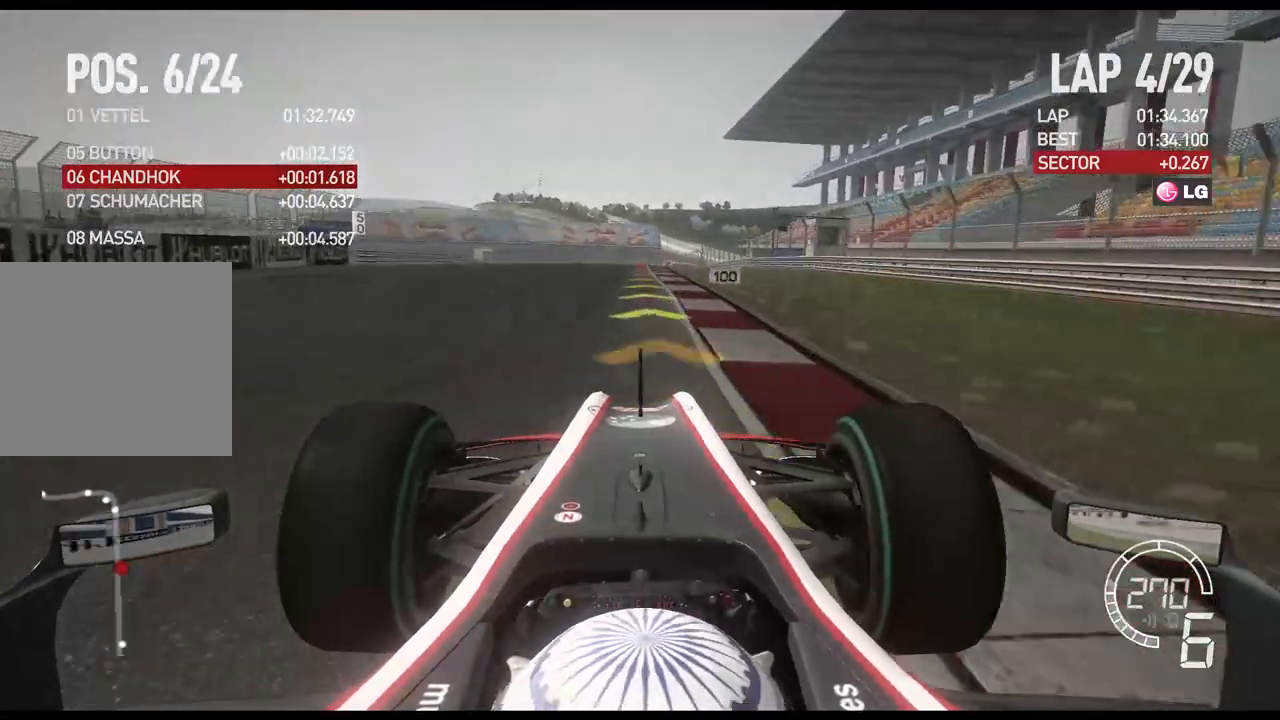
Gameplay with a controller (Xbox layout); each line is a JSON object with the inputs held at the frame after it. "events" lists button and stick changes between this image and that frame as [ms after this image, input, new state], when the widget could be followed in between.
{"buttons": ["X", "L2"], "left_stick": "left", "right_stick": "center", "events": [[17, "R2", "up"], [67, "L2", "down"], [233, "X", "down"], [350, "X", "up"], [417, "left_stick", "left"], [483, "X", "down"]]}
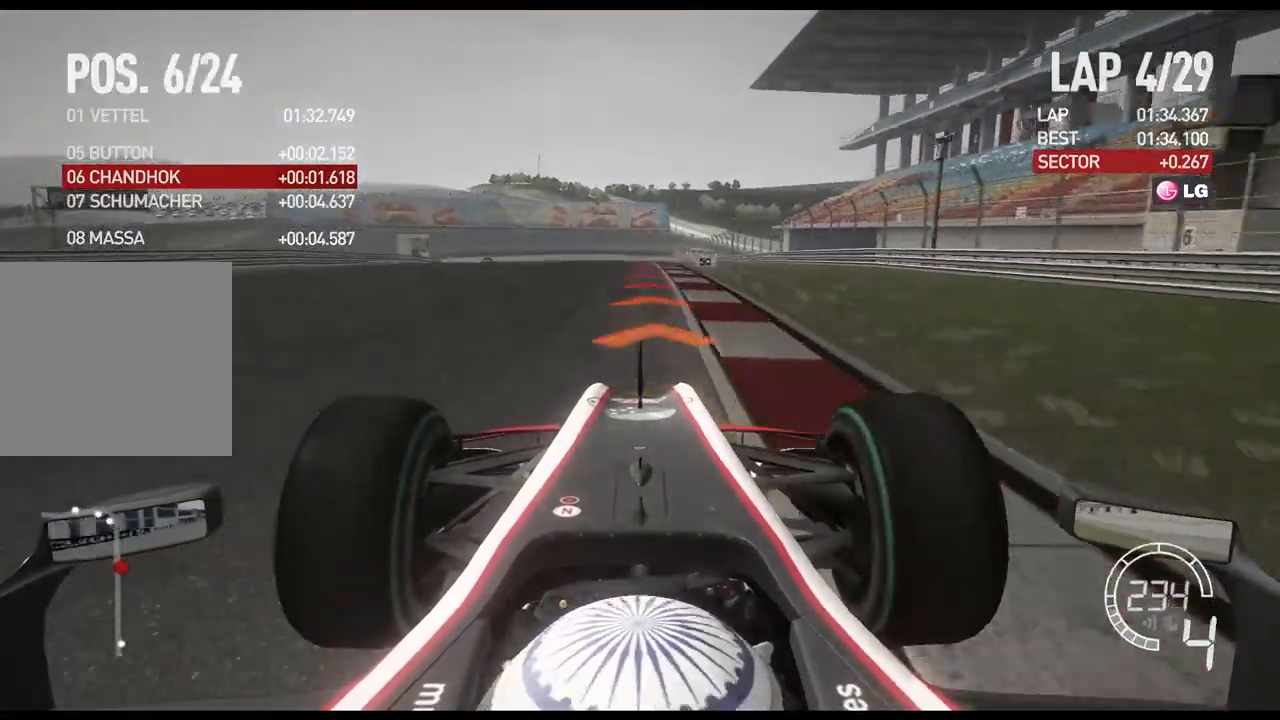
{"buttons": ["L2"], "left_stick": "left", "right_stick": "center", "events": [[67, "X", "up"]]}
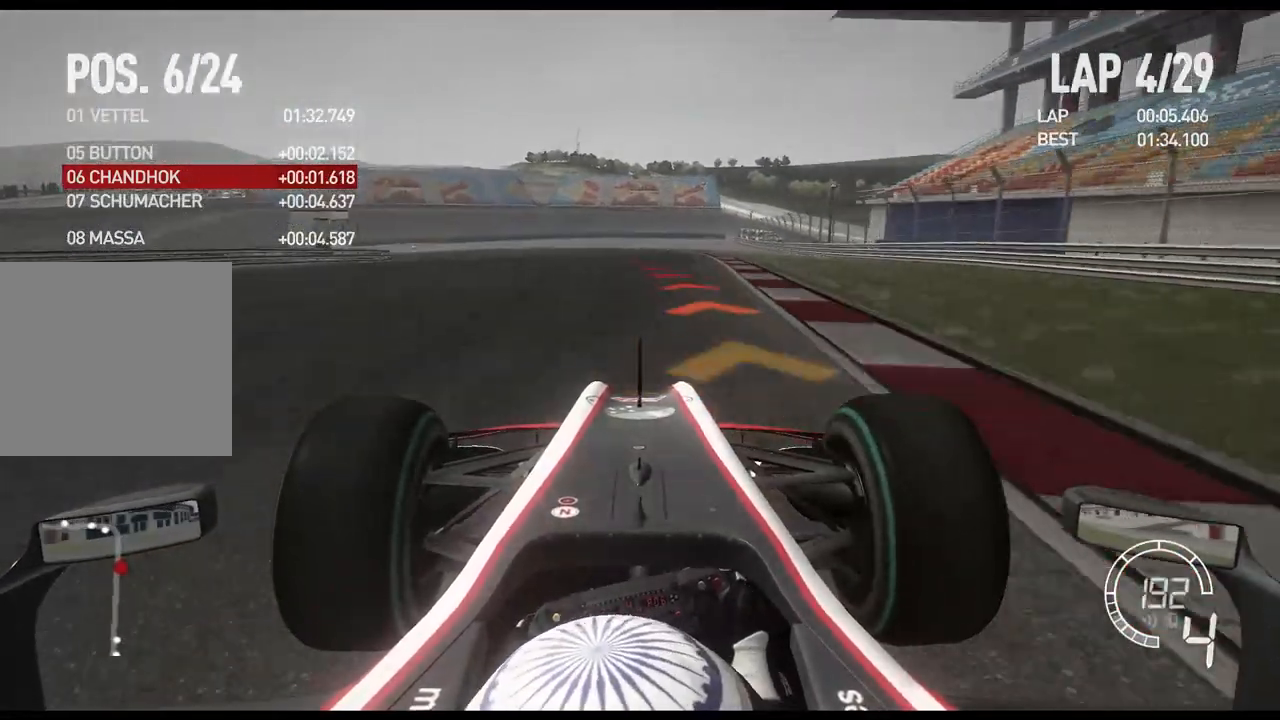
{"buttons": [], "left_stick": "left", "right_stick": "center", "events": [[200, "L2", "up"], [200, "R2", "down"], [400, "R2", "up"]]}
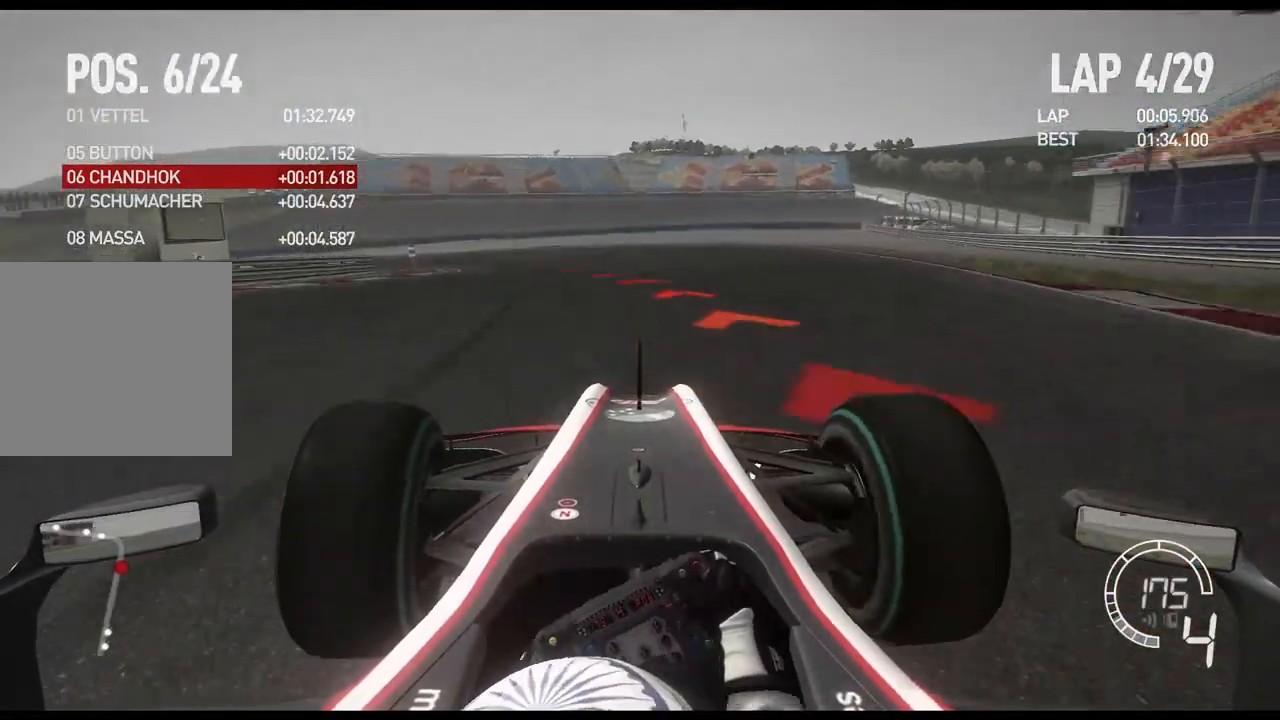
{"buttons": ["L2"], "left_stick": "left", "right_stick": "center", "events": [[83, "X", "down"], [267, "X", "up"], [317, "L2", "down"]]}
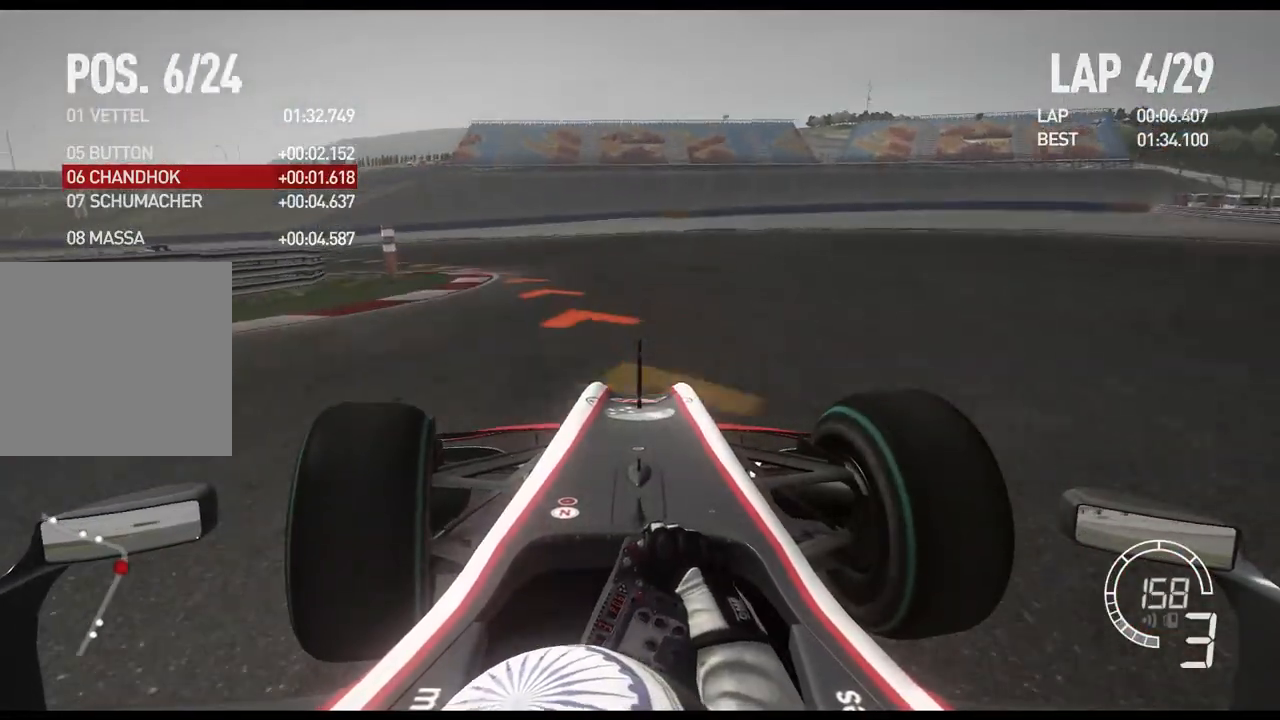
{"buttons": [], "left_stick": "left", "right_stick": "center", "events": [[150, "L2", "up"]]}
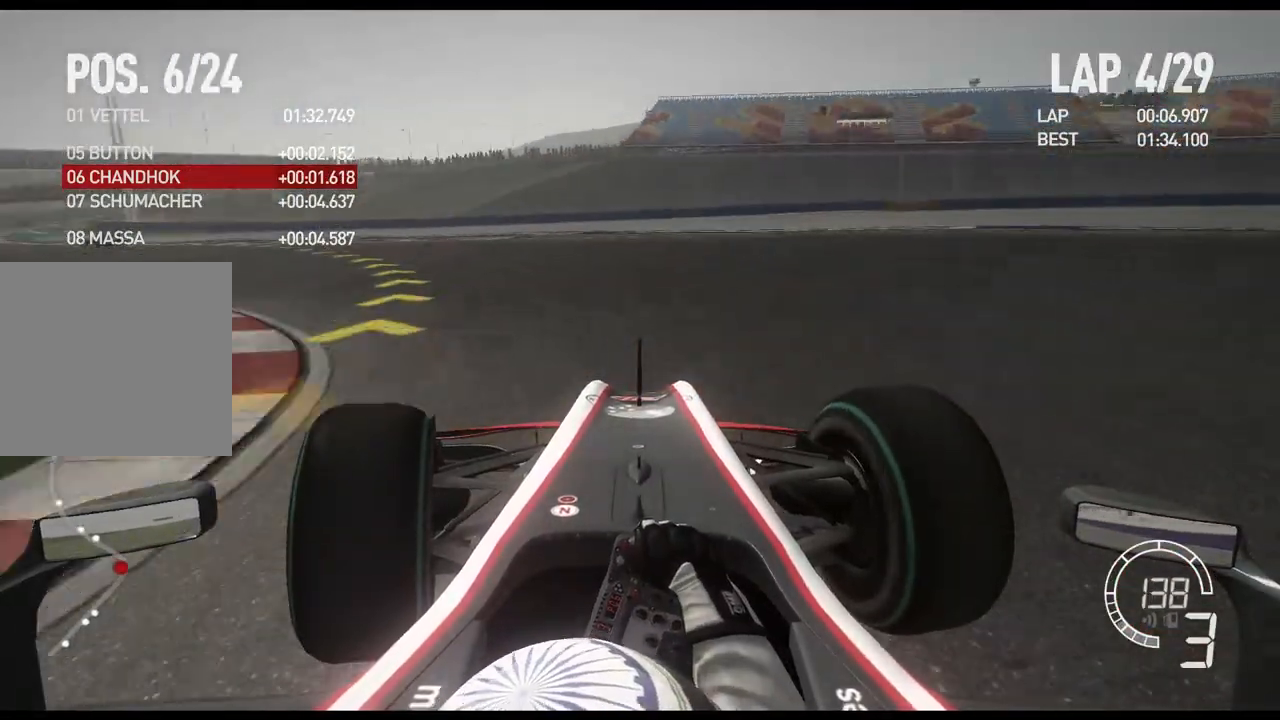
{"buttons": ["R2"], "left_stick": "left", "right_stick": "center", "events": [[183, "R2", "down"]]}
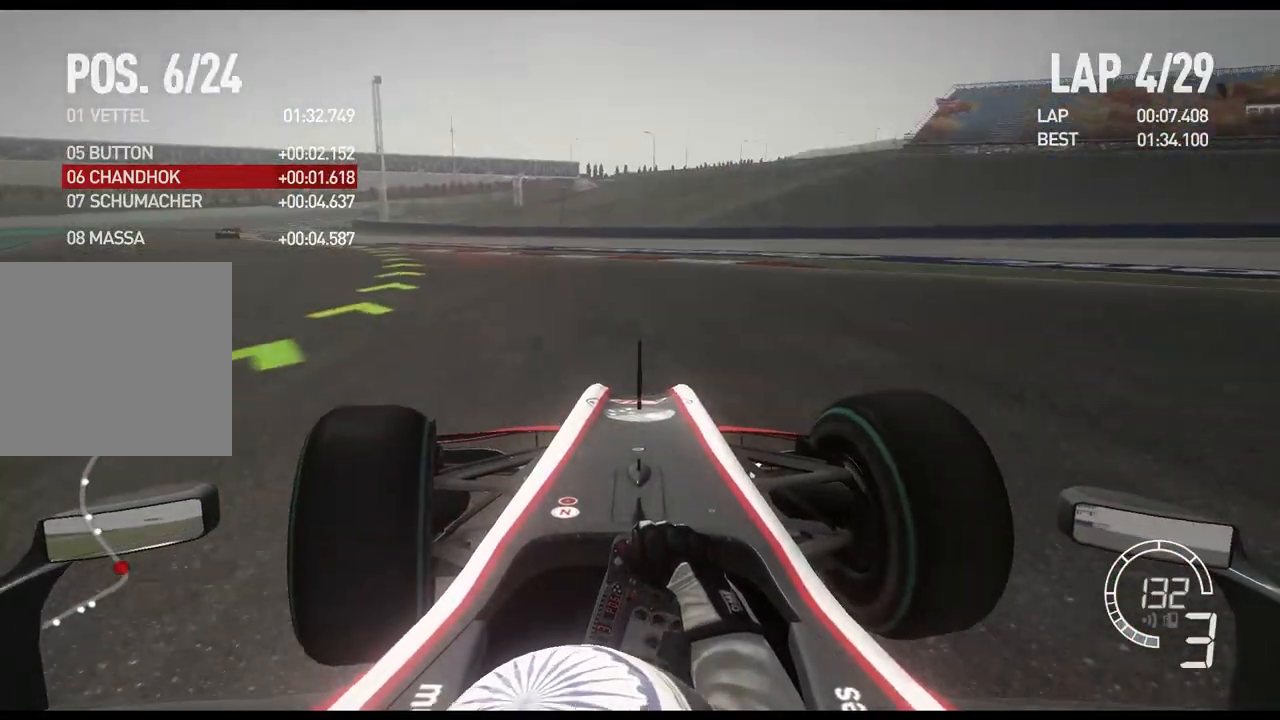
{"buttons": ["R2"], "left_stick": "left", "right_stick": "center", "events": []}
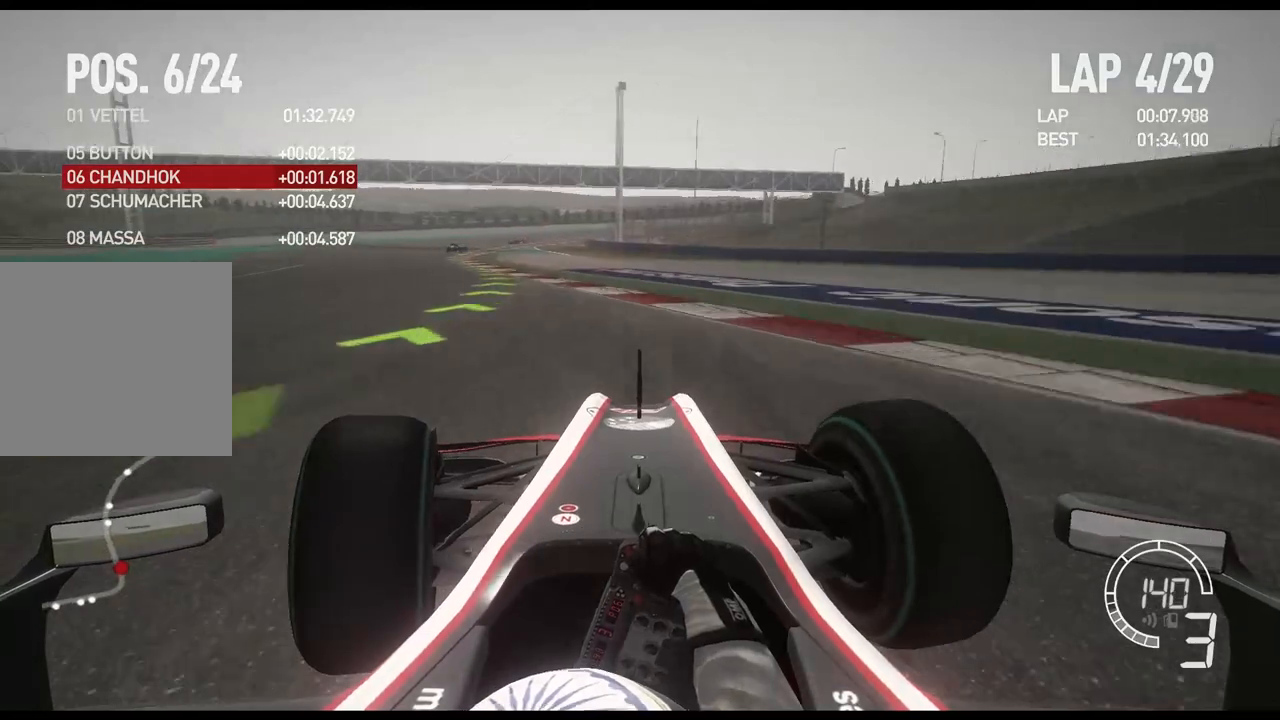
{"buttons": ["R2"], "left_stick": "left", "right_stick": "center", "events": []}
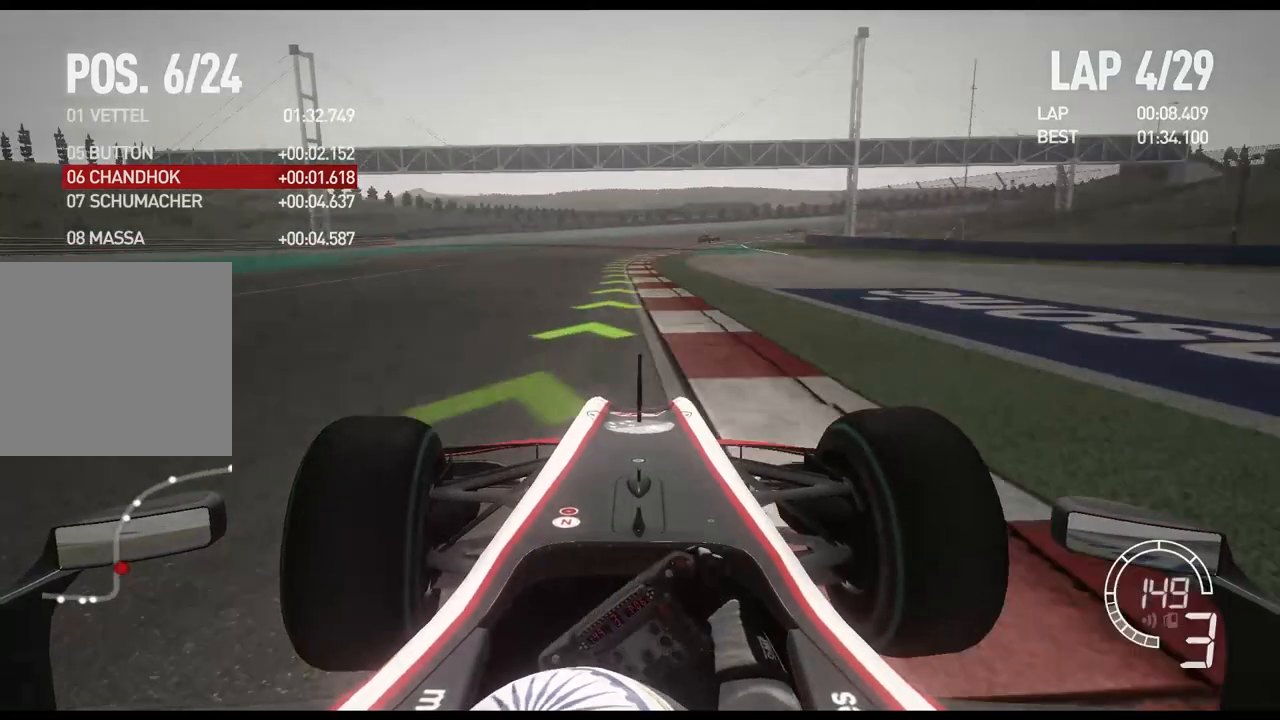
{"buttons": ["R2"], "left_stick": "center", "right_stick": "center", "events": [[100, "left_stick", "center"]]}
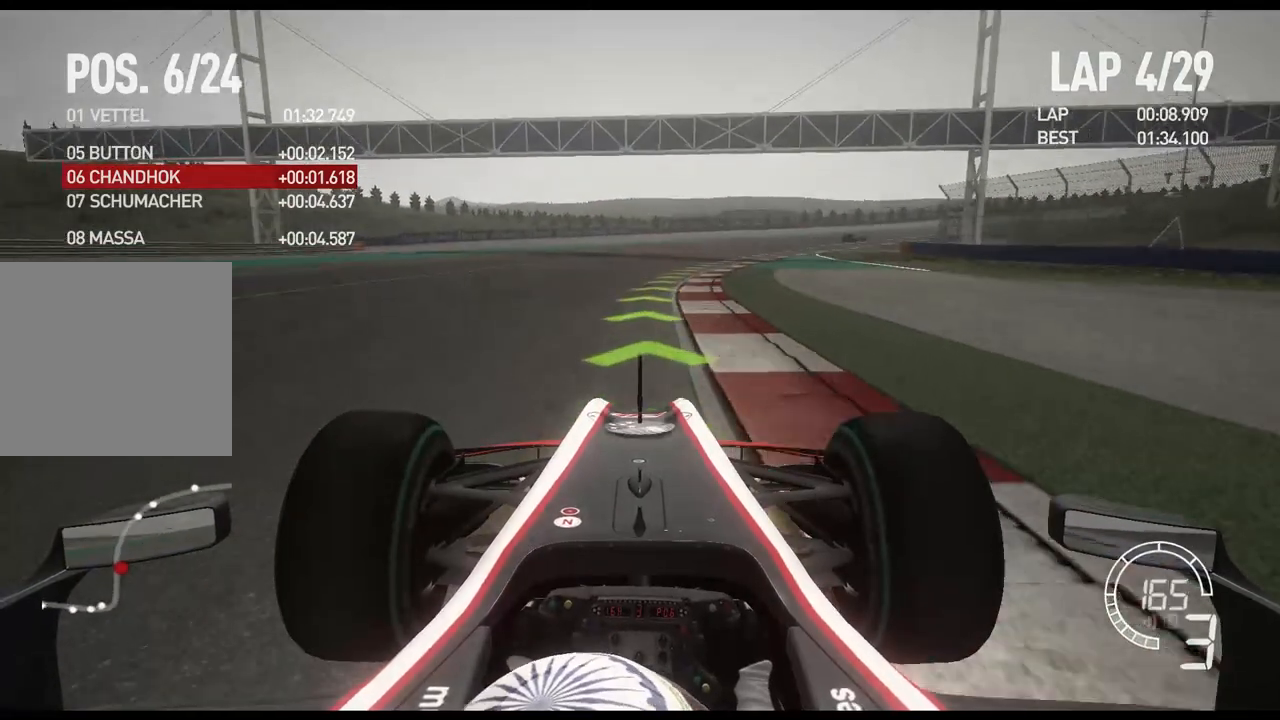
{"buttons": ["R2"], "left_stick": "right", "right_stick": "center", "events": [[233, "left_stick", "right"]]}
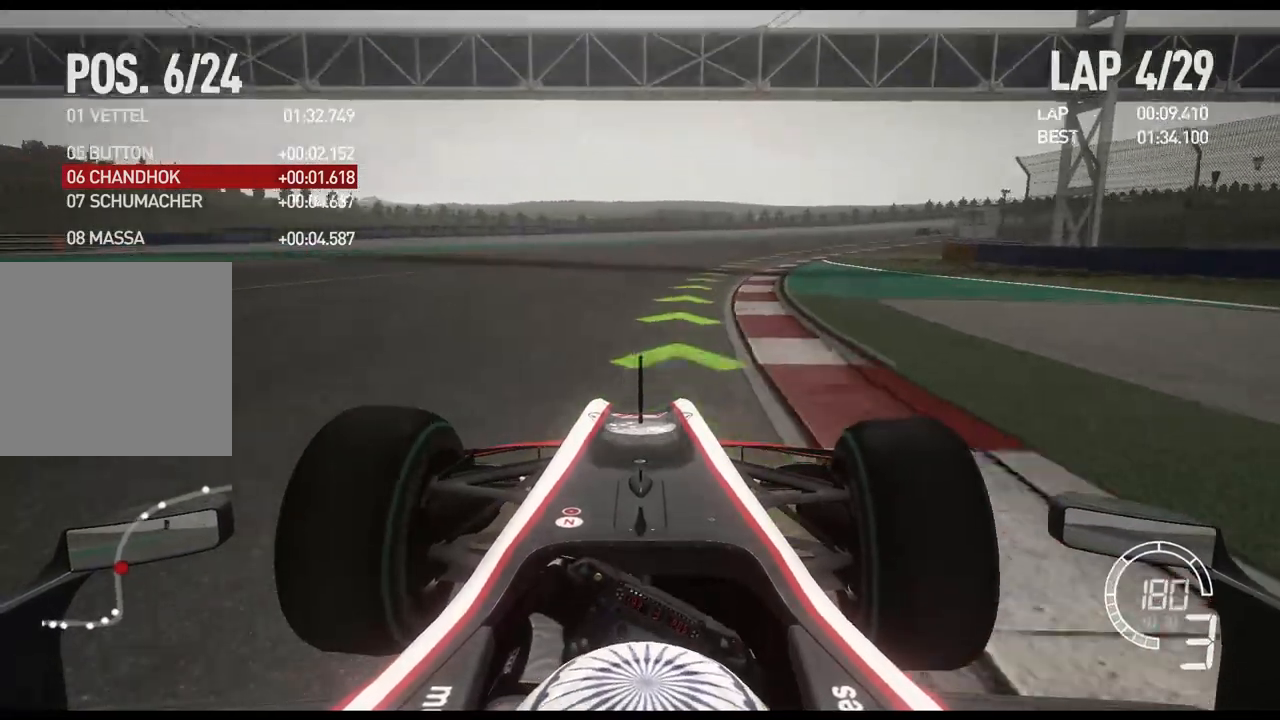
{"buttons": ["R2"], "left_stick": "right", "right_stick": "center", "events": [[300, "A", "down"], [433, "A", "up"]]}
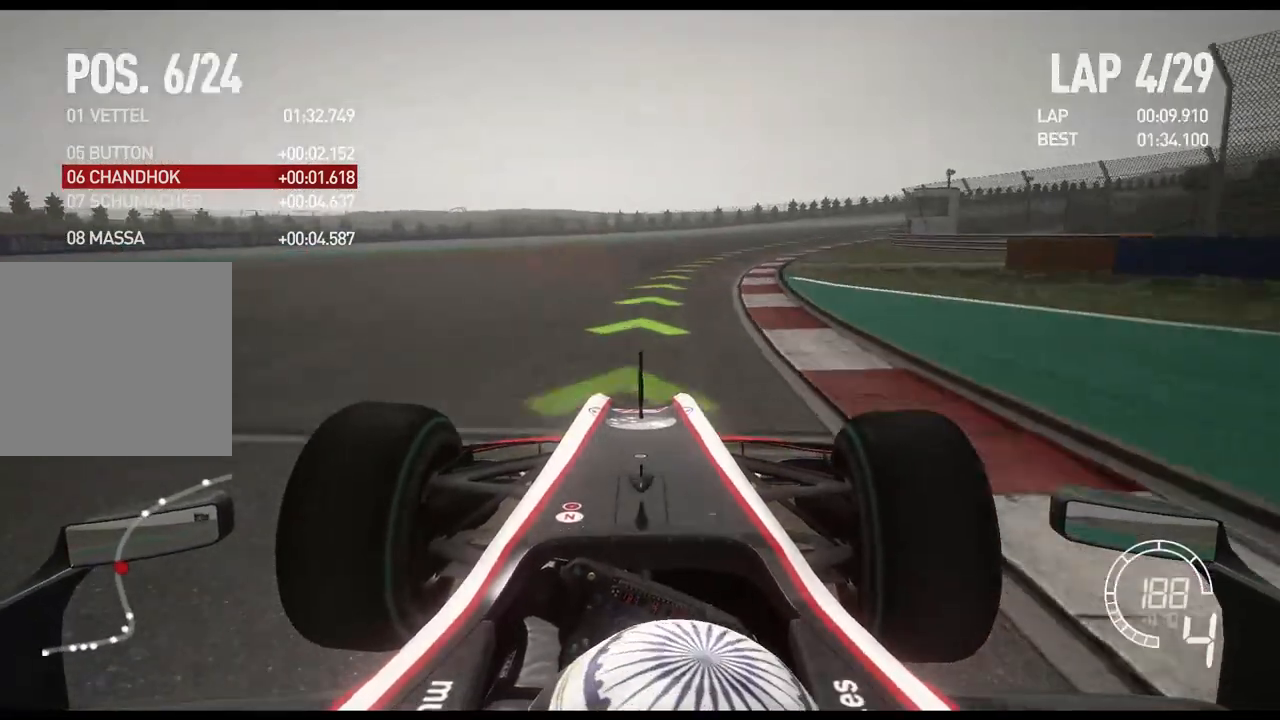
{"buttons": ["R2"], "left_stick": "right", "right_stick": "center", "events": []}
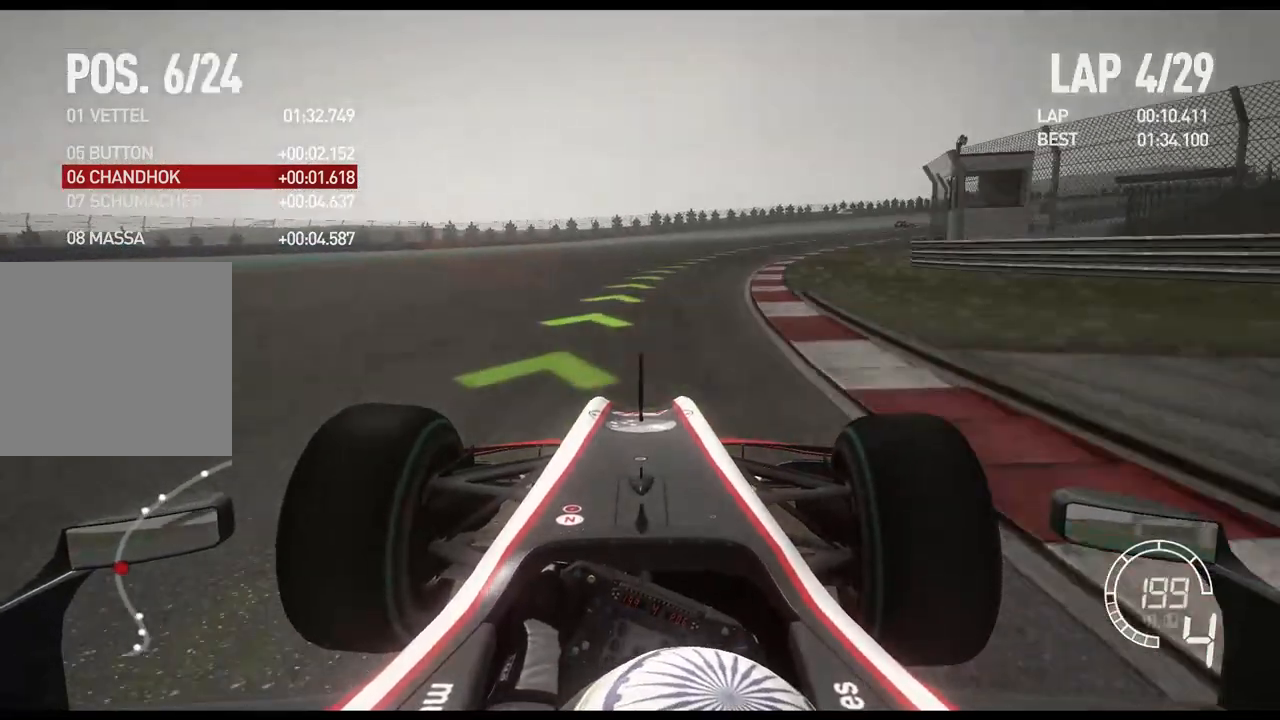
{"buttons": ["R2"], "left_stick": "right", "right_stick": "center", "events": []}
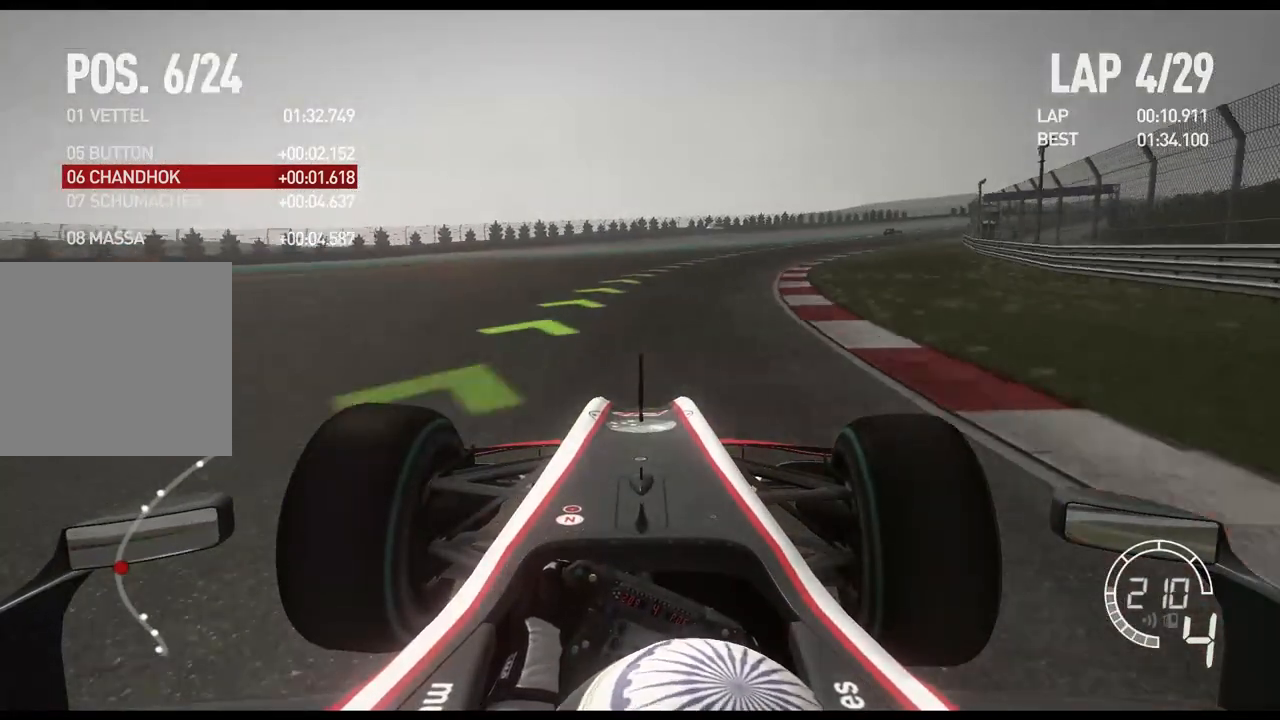
{"buttons": ["R2"], "left_stick": "right", "right_stick": "center", "events": []}
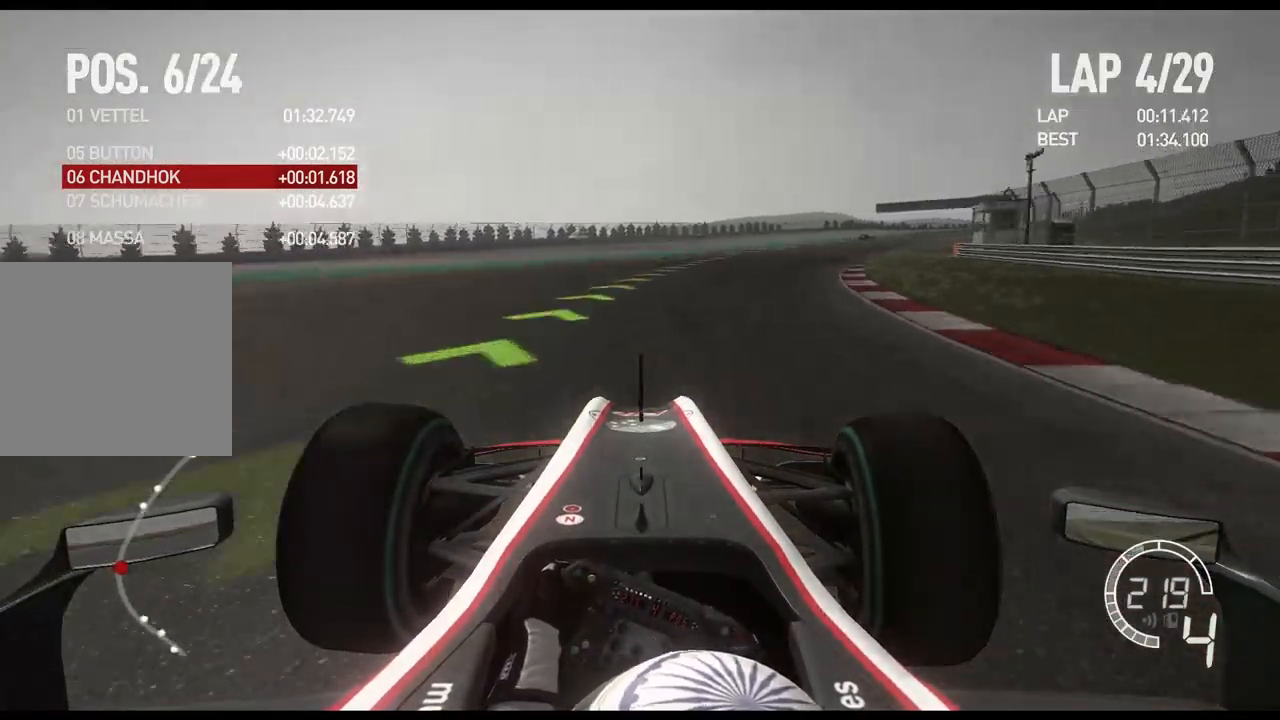
{"buttons": ["R2"], "left_stick": "right", "right_stick": "center", "events": []}
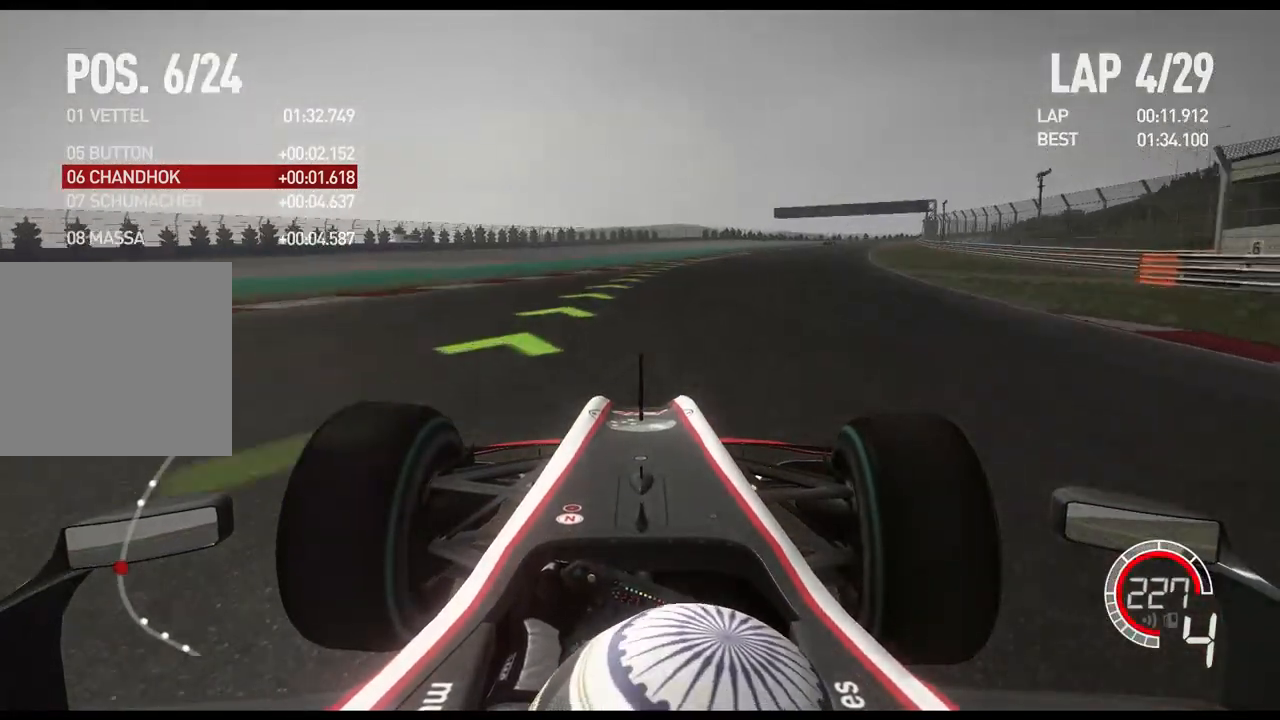
{"buttons": ["R2"], "left_stick": "right", "right_stick": "center", "events": [[50, "A", "down"], [183, "A", "up"]]}
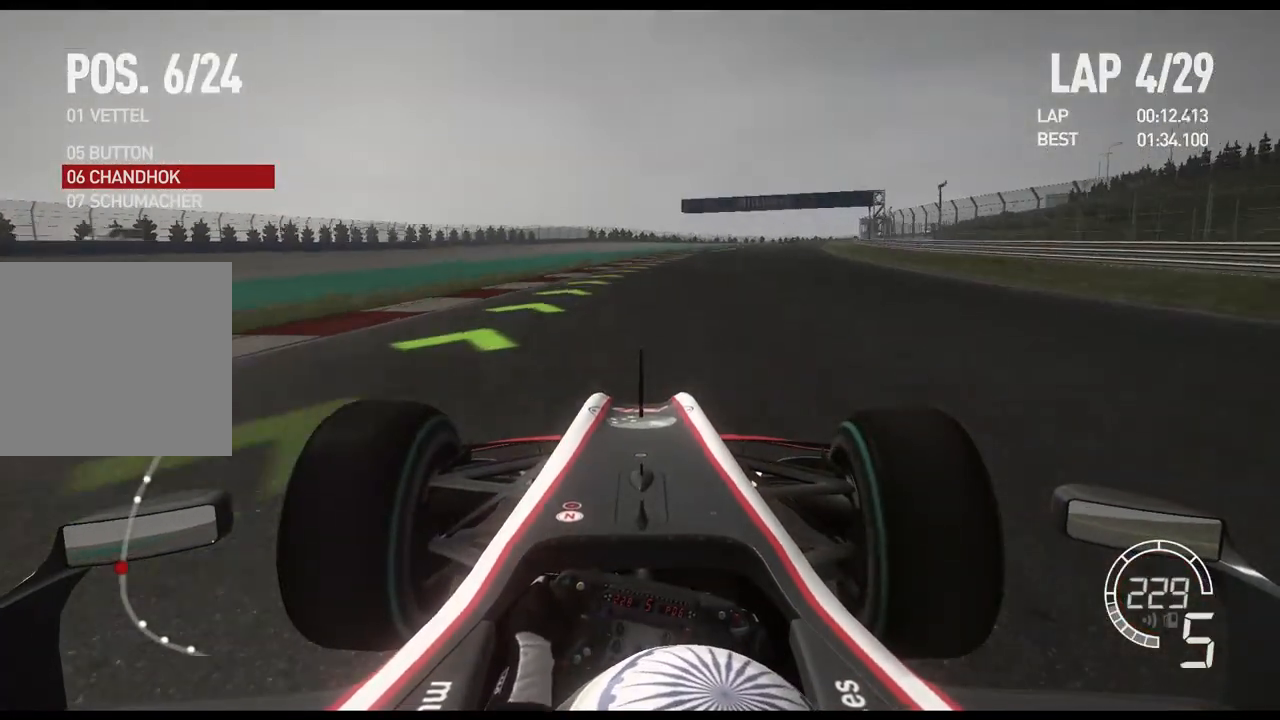
{"buttons": ["R2"], "left_stick": "right", "right_stick": "center", "events": []}
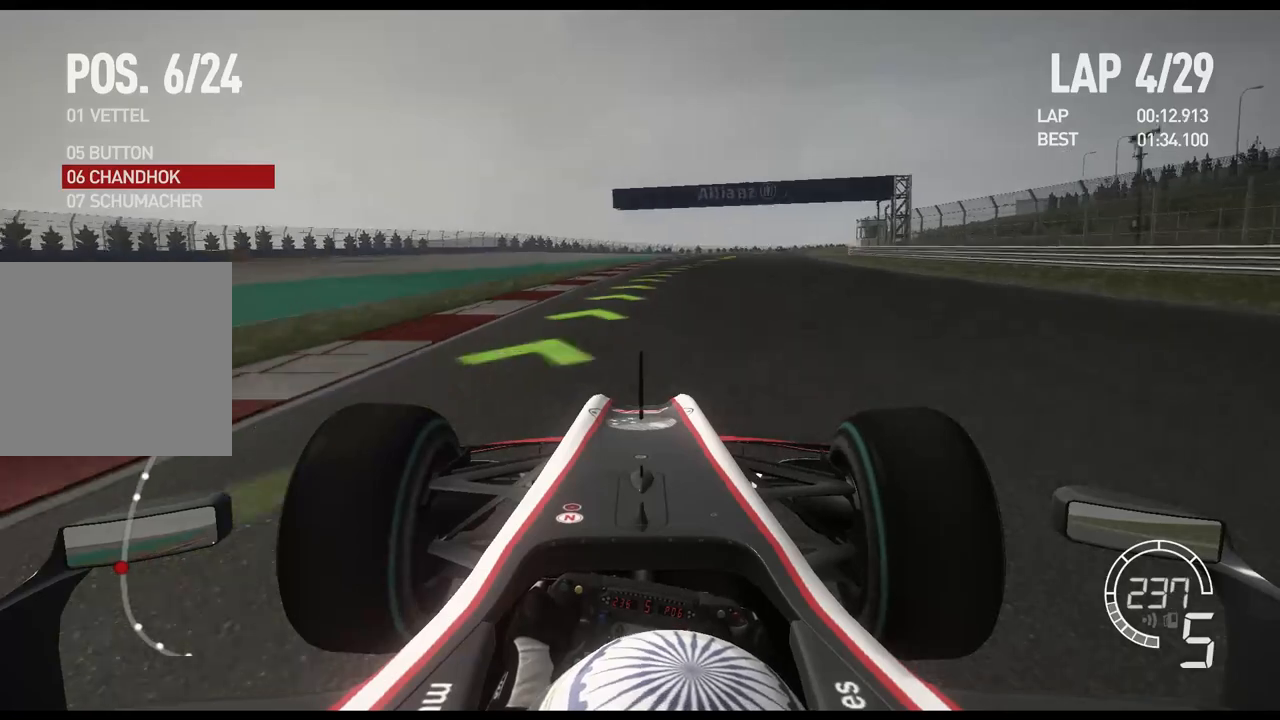
{"buttons": ["R2"], "left_stick": "right", "right_stick": "center", "events": []}
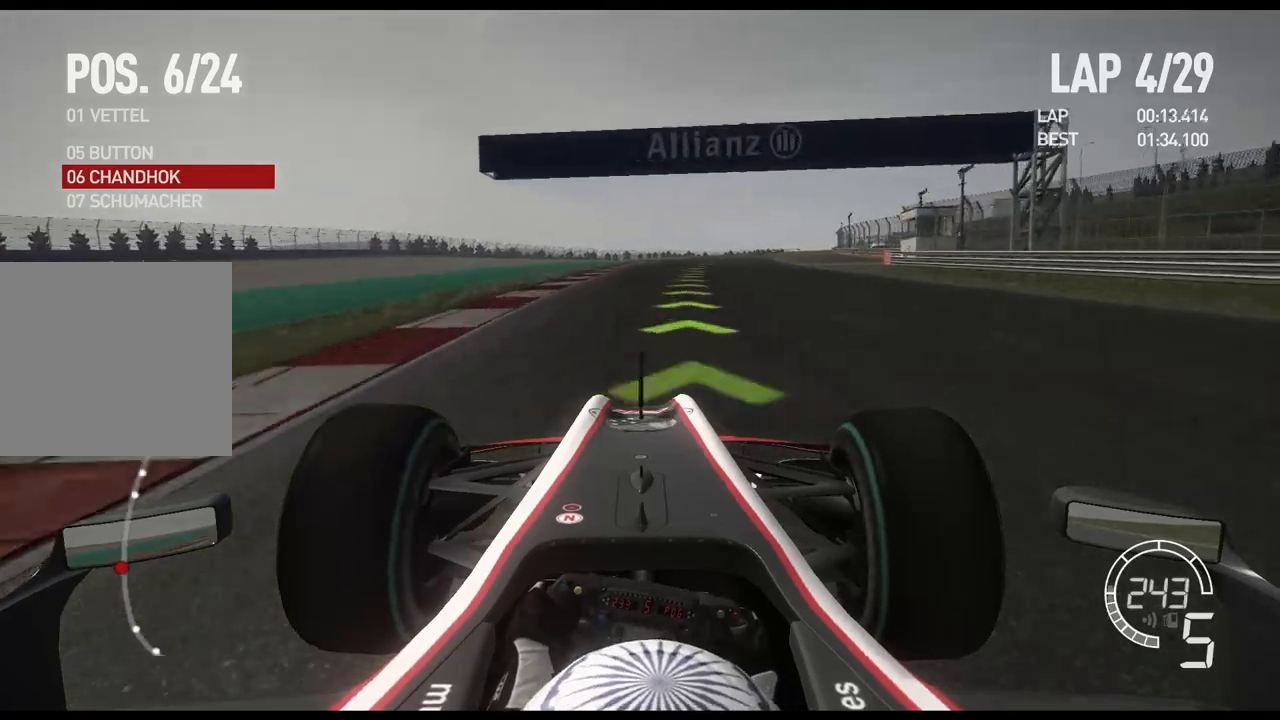
{"buttons": ["R2"], "left_stick": "right", "right_stick": "center", "events": []}
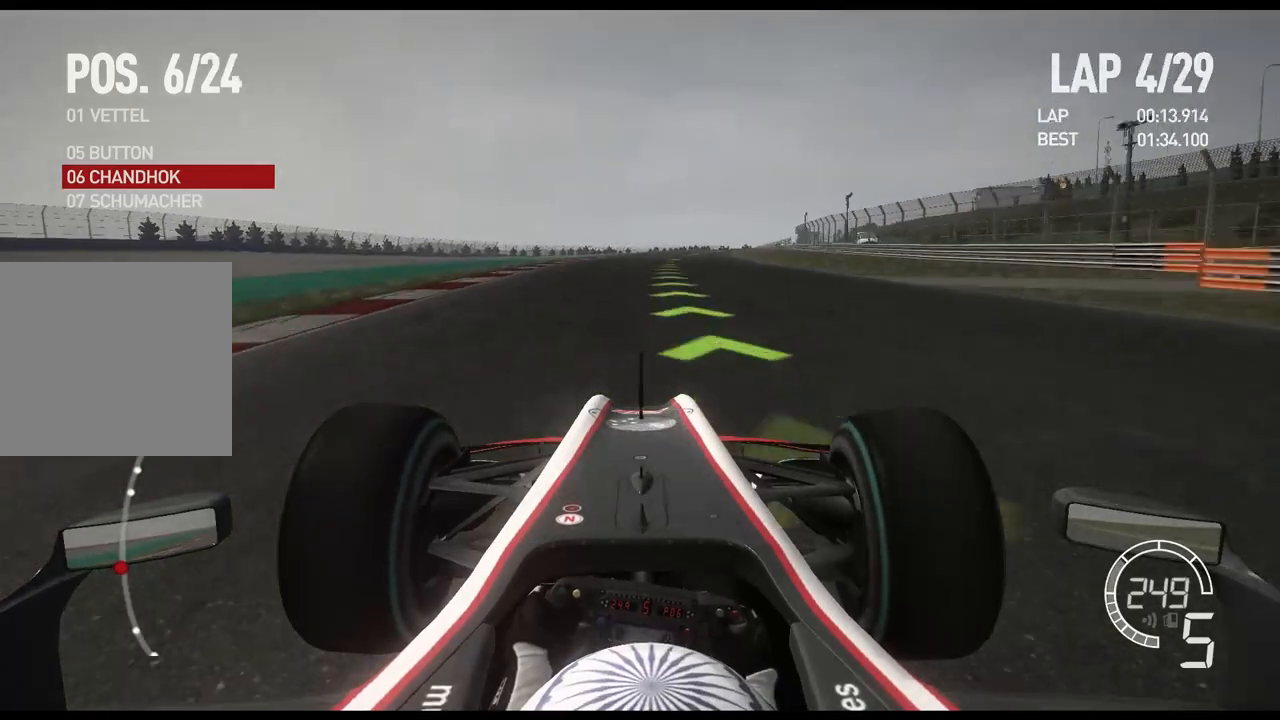
{"buttons": ["R2"], "left_stick": "right", "right_stick": "center", "events": []}
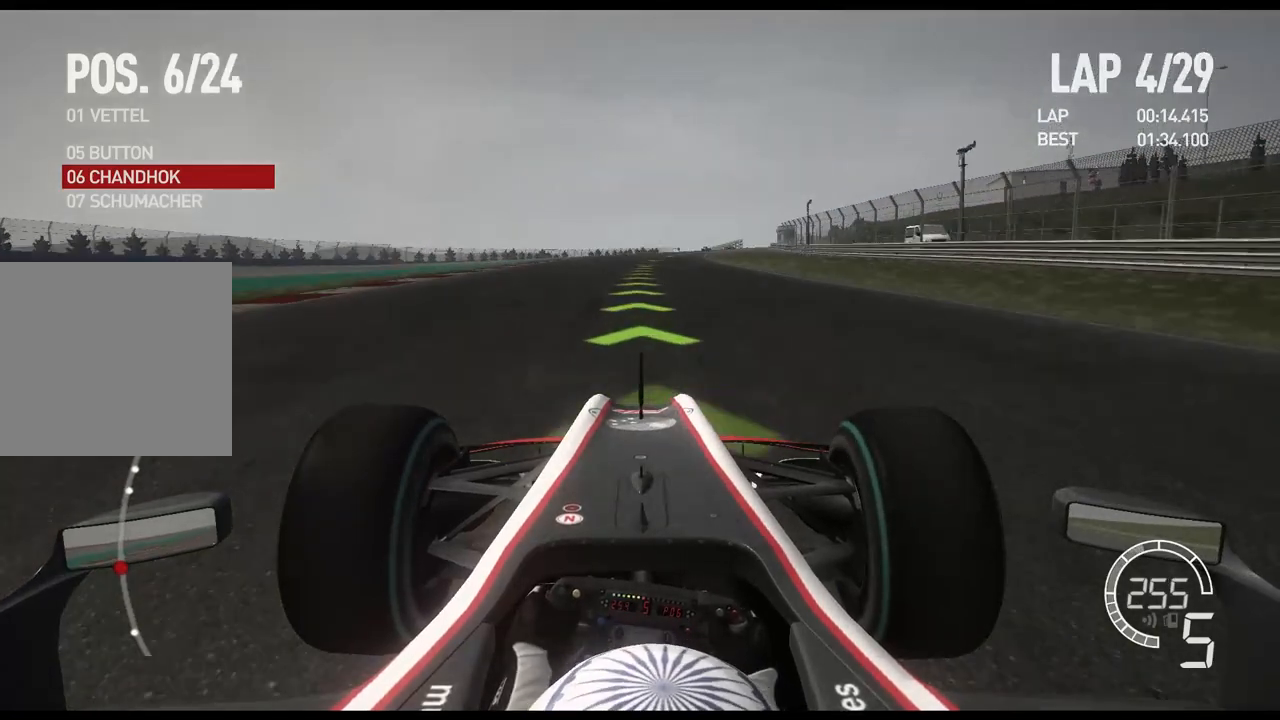
{"buttons": ["R2"], "left_stick": "center", "right_stick": "center", "events": [[300, "left_stick", "center"]]}
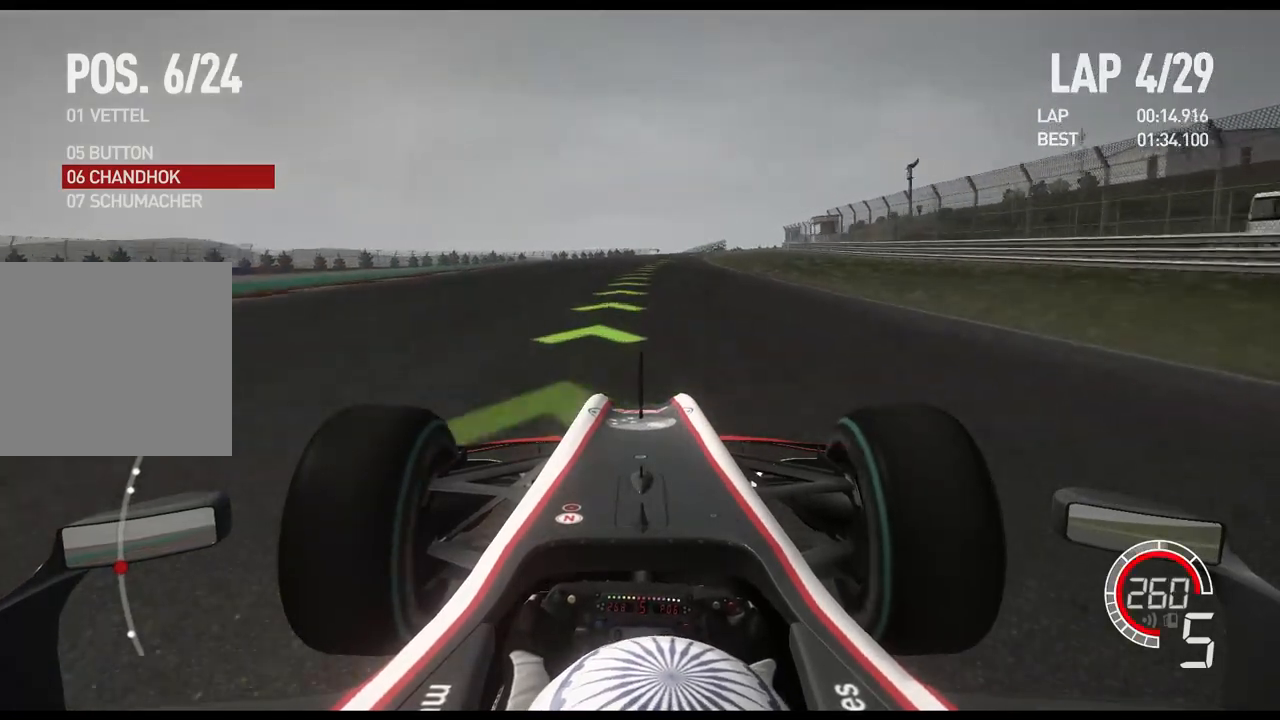
{"buttons": ["A", "R2"], "left_stick": "right", "right_stick": "center", "events": [[67, "left_stick", "right"], [500, "A", "down"]]}
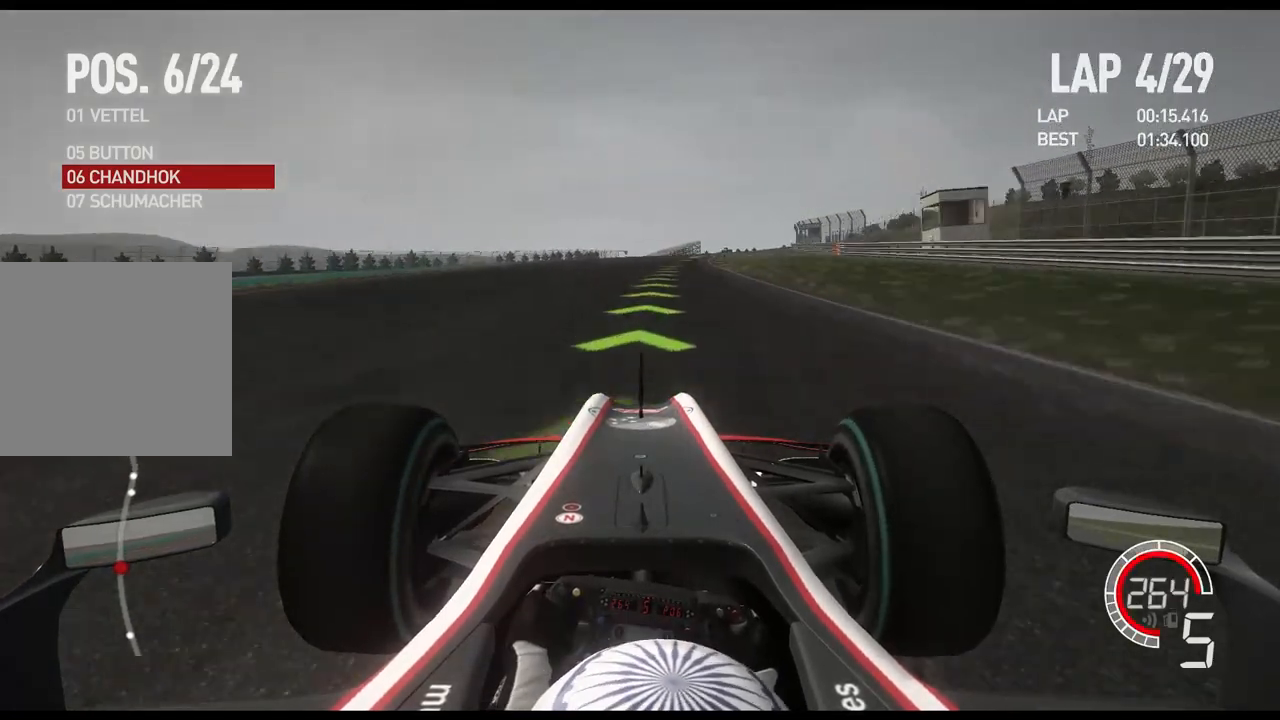
{"buttons": ["R2"], "left_stick": "right", "right_stick": "center", "events": [[150, "A", "up"]]}
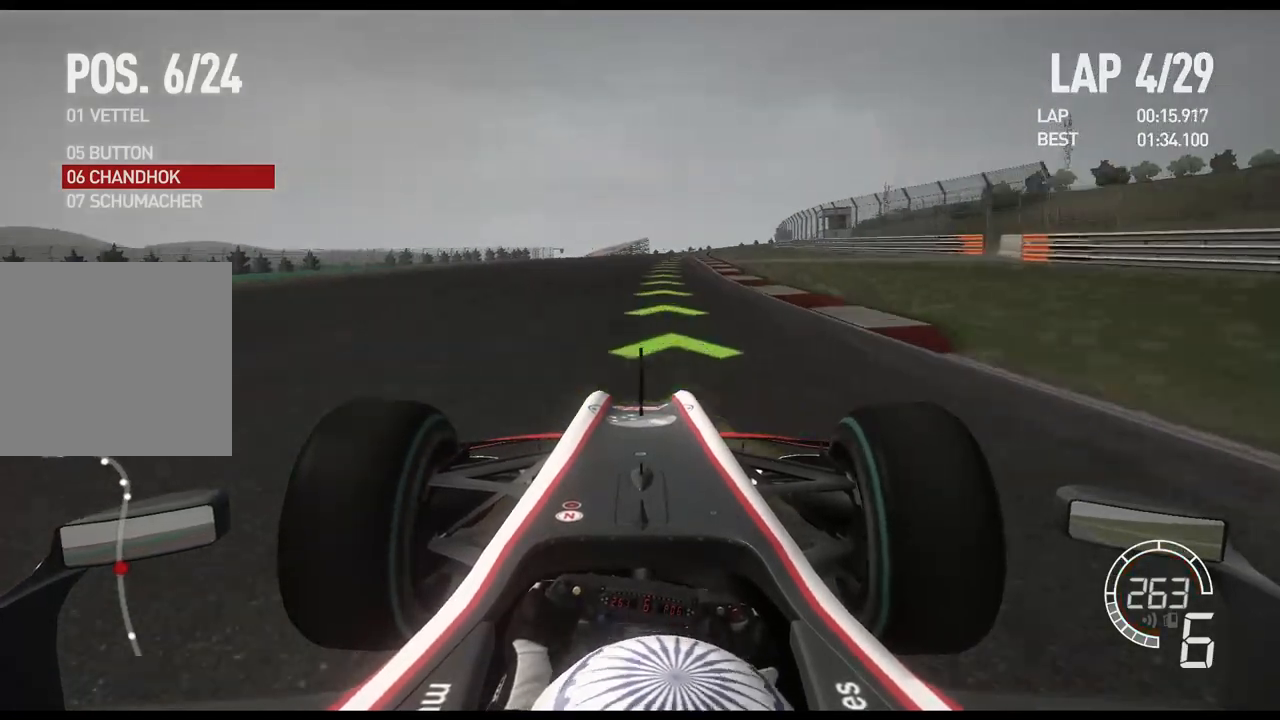
{"buttons": ["R2"], "left_stick": "right", "right_stick": "center", "events": []}
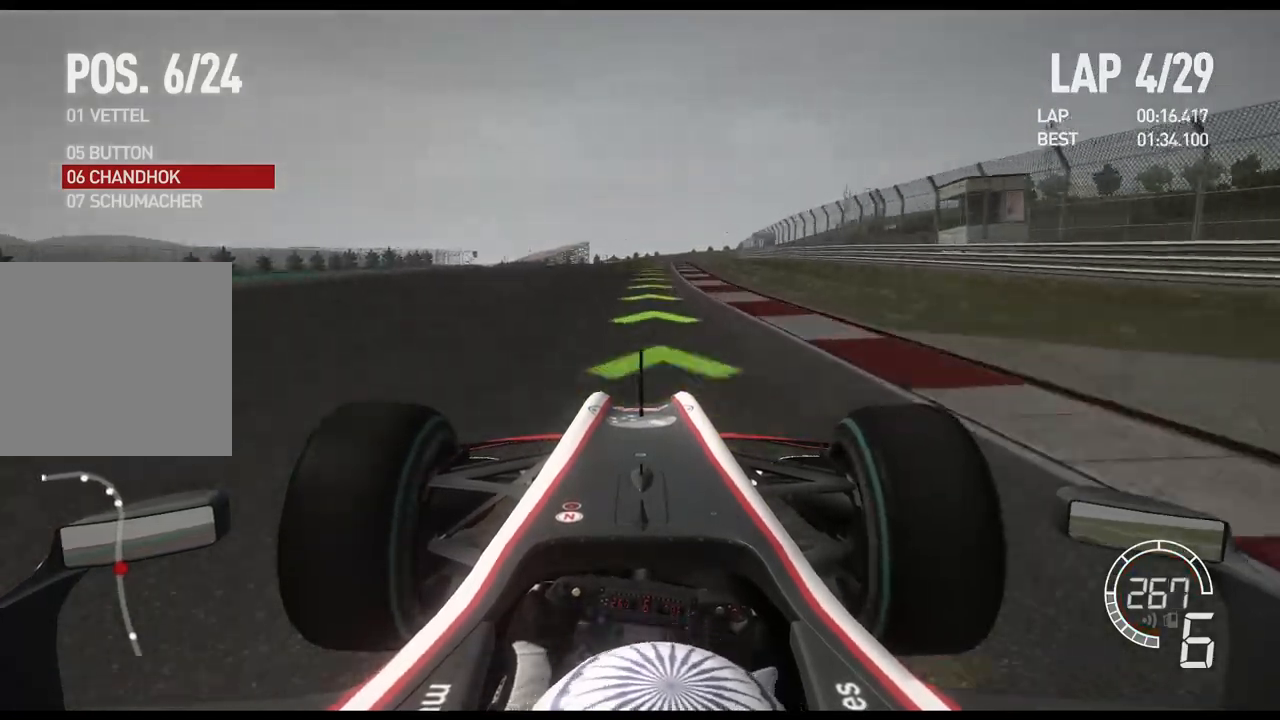
{"buttons": ["R2"], "left_stick": "center", "right_stick": "center", "events": [[450, "left_stick", "center"]]}
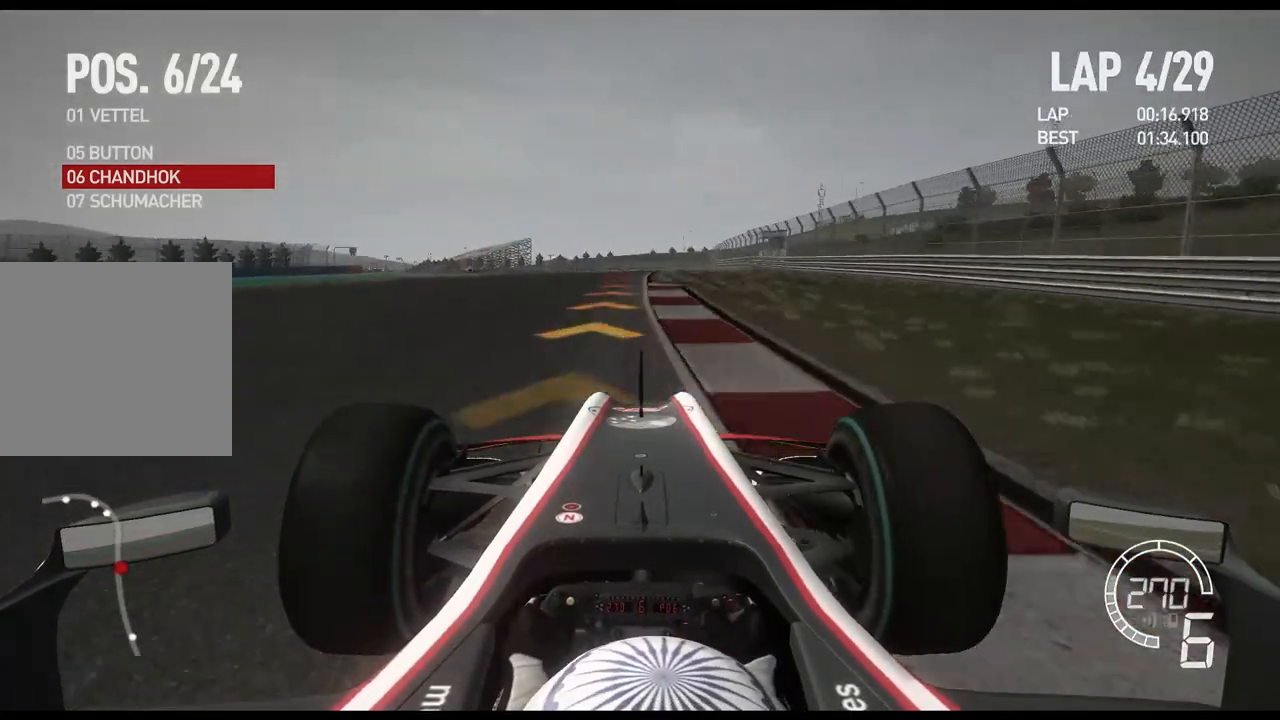
{"buttons": ["L2"], "left_stick": "left", "right_stick": "center", "events": [[50, "L2", "down"], [117, "R2", "up"], [233, "X", "down"], [267, "left_stick", "left"], [333, "X", "up"]]}
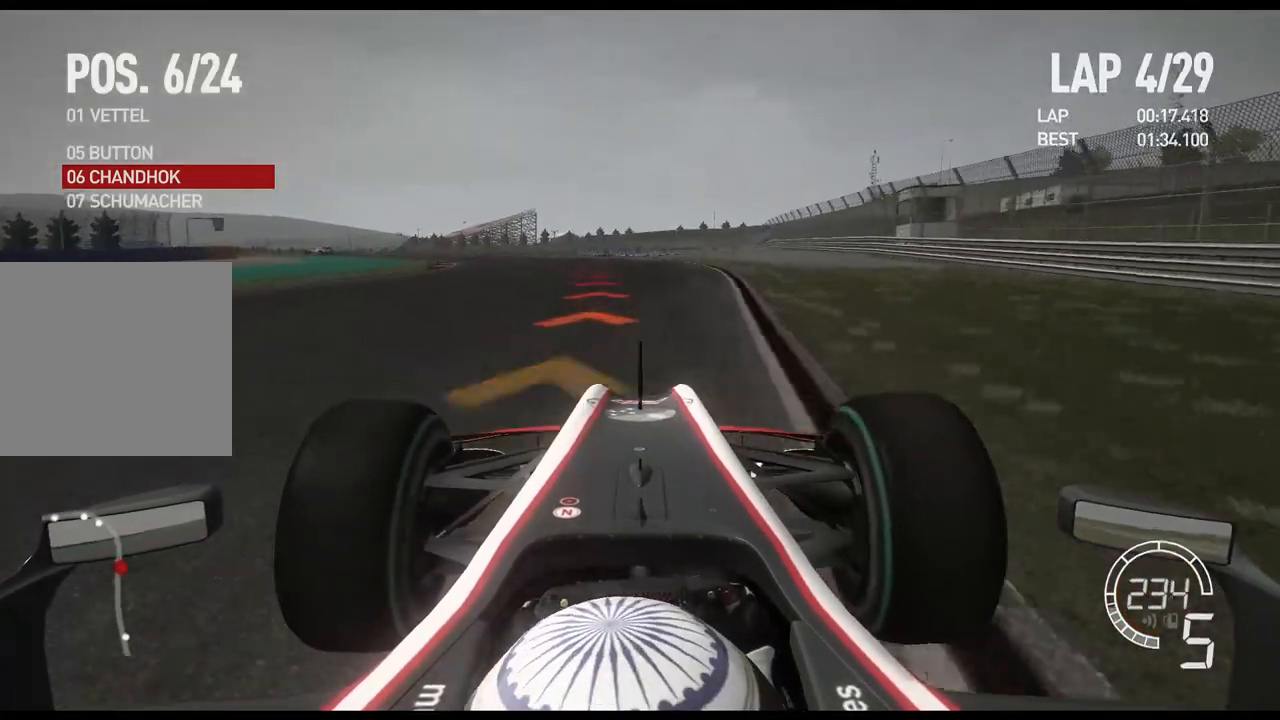
{"buttons": ["L2"], "left_stick": "left", "right_stick": "center", "events": [[50, "X", "down"], [167, "X", "up"]]}
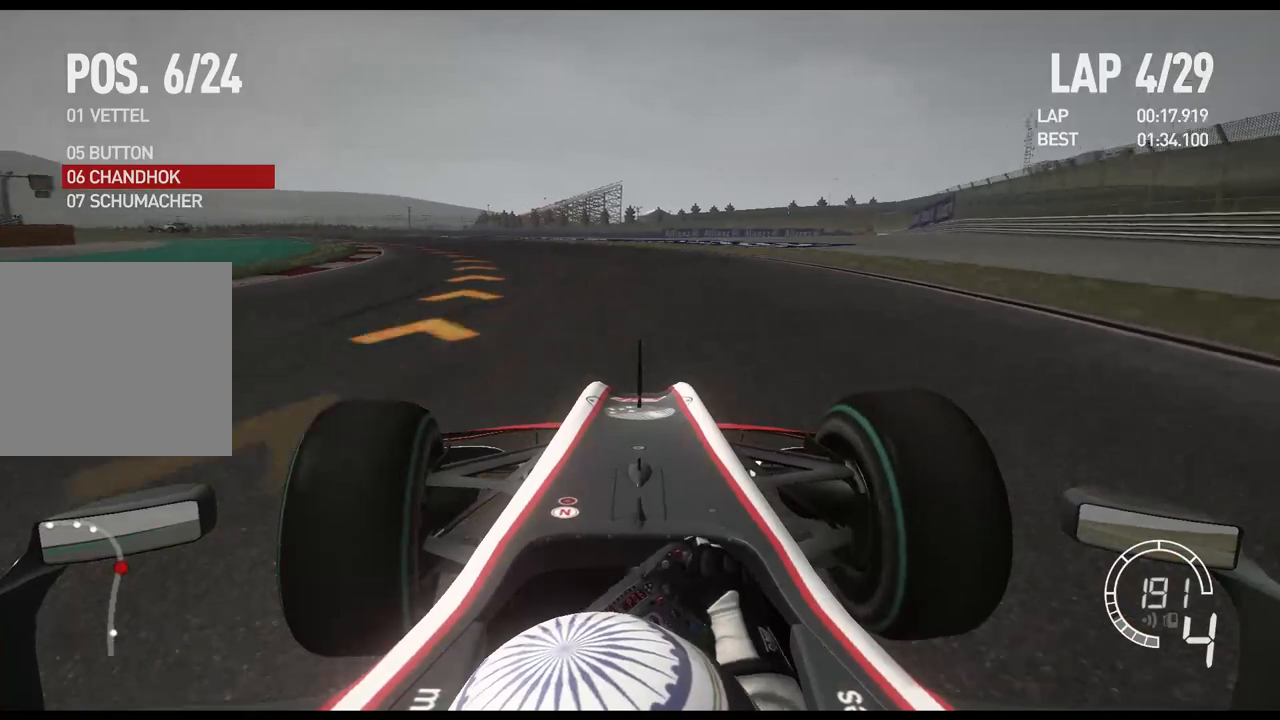
{"buttons": [], "left_stick": "left", "right_stick": "center", "events": [[500, "L2", "up"]]}
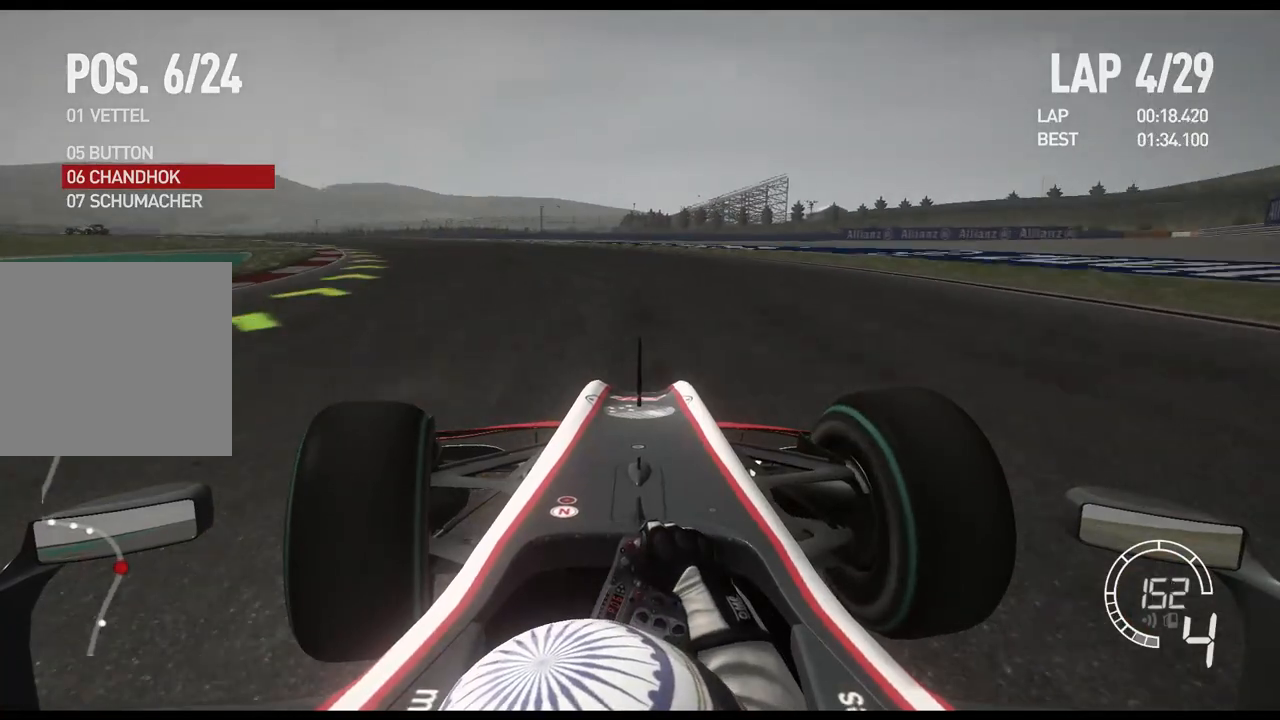
{"buttons": ["R2"], "left_stick": "left", "right_stick": "center", "events": [[250, "X", "down"], [367, "X", "up"], [500, "R2", "down"]]}
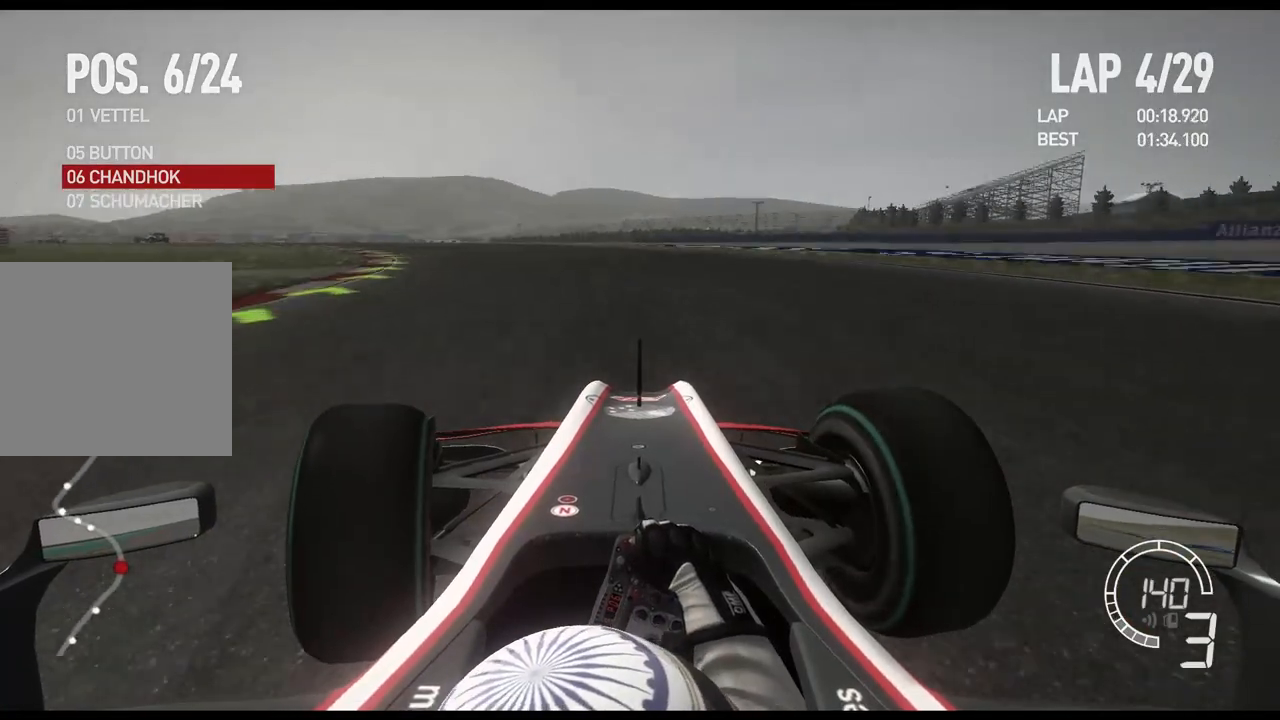
{"buttons": ["R2"], "left_stick": "left", "right_stick": "center", "events": []}